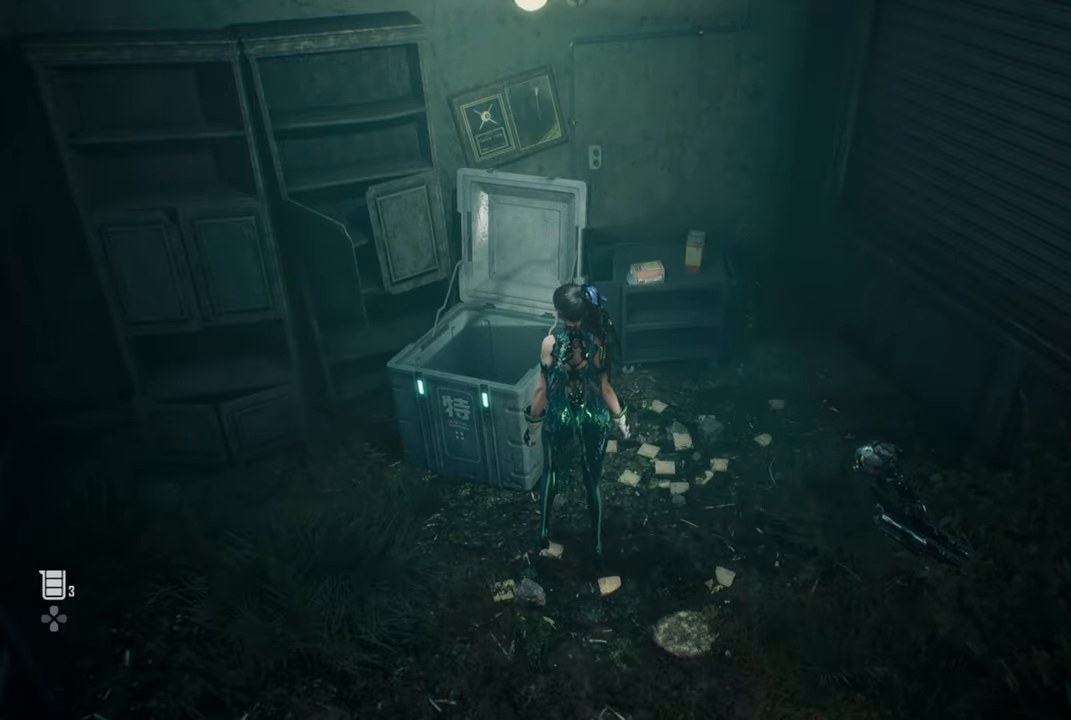
Gameplay with a controller (PlayStation layout); each line is a JSON object with the inputs held at the frame after it. "events" lists button and stick changes between this image and that frame as [ms after this image, input, new state], when the widget could be followed in between.
{"buttons": [], "left_stick": "up-right", "right_stick": "center", "events": [[200, "left_stick", "up-right"]]}
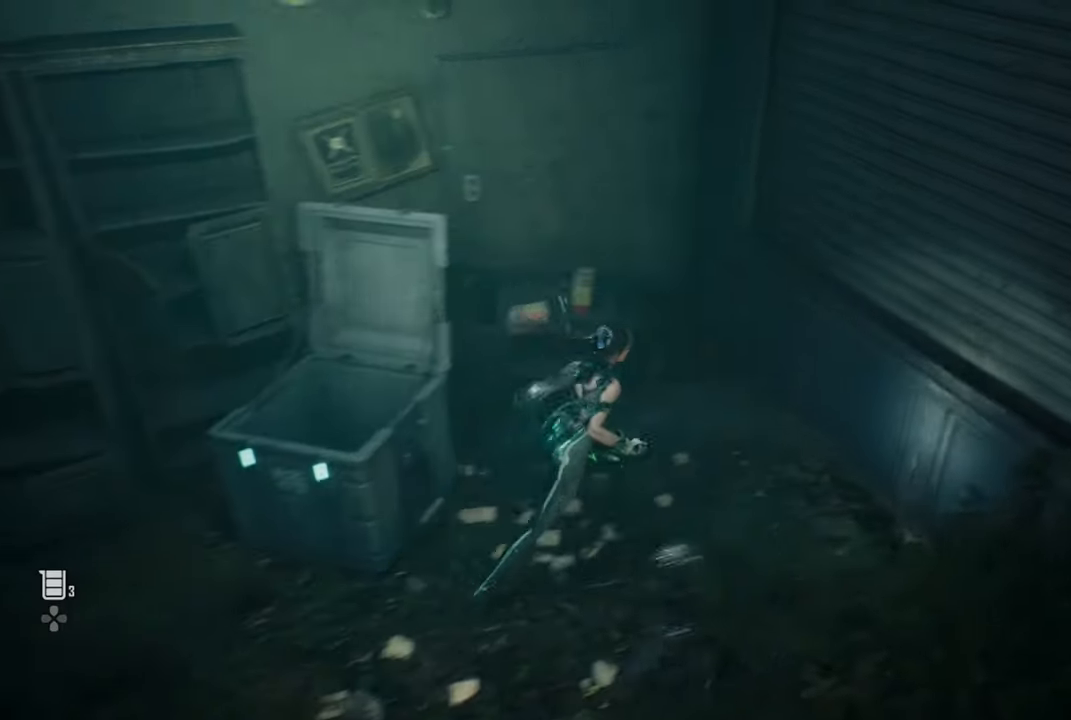
{"buttons": [], "left_stick": "down-right", "right_stick": "right", "events": [[117, "right_stick", "right"], [134, "left_stick", "center"], [400, "left_stick", "down"], [484, "left_stick", "down-right"]]}
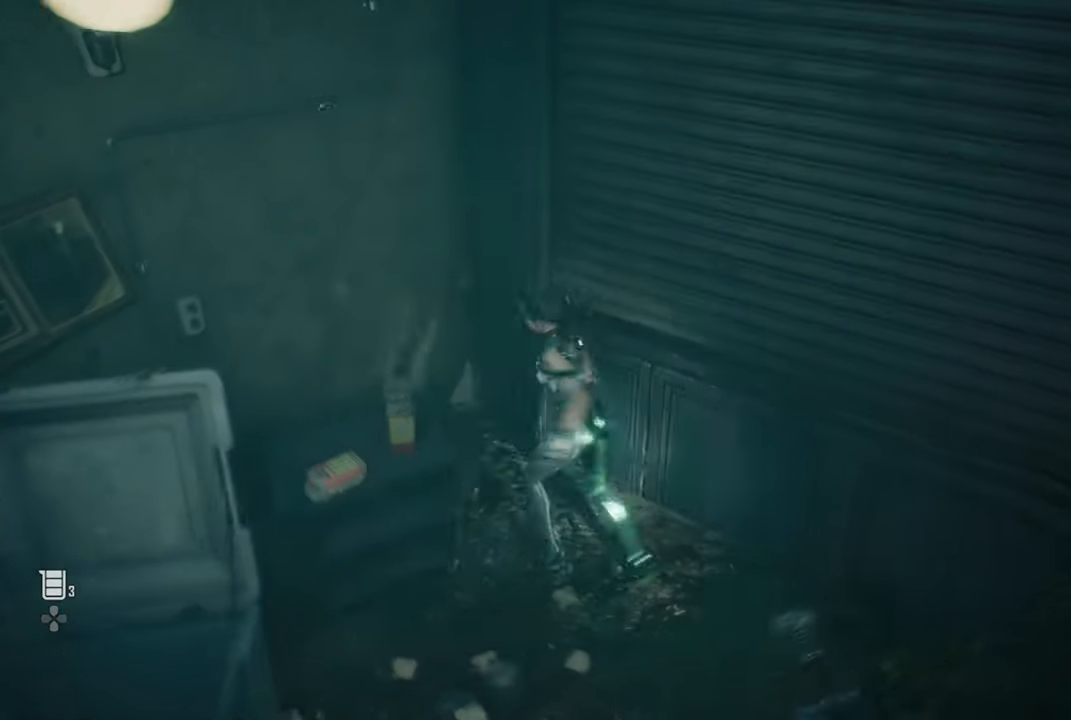
{"buttons": [], "left_stick": "down-right", "right_stick": "right", "events": [[367, "L3", "down"], [450, "L3", "up"]]}
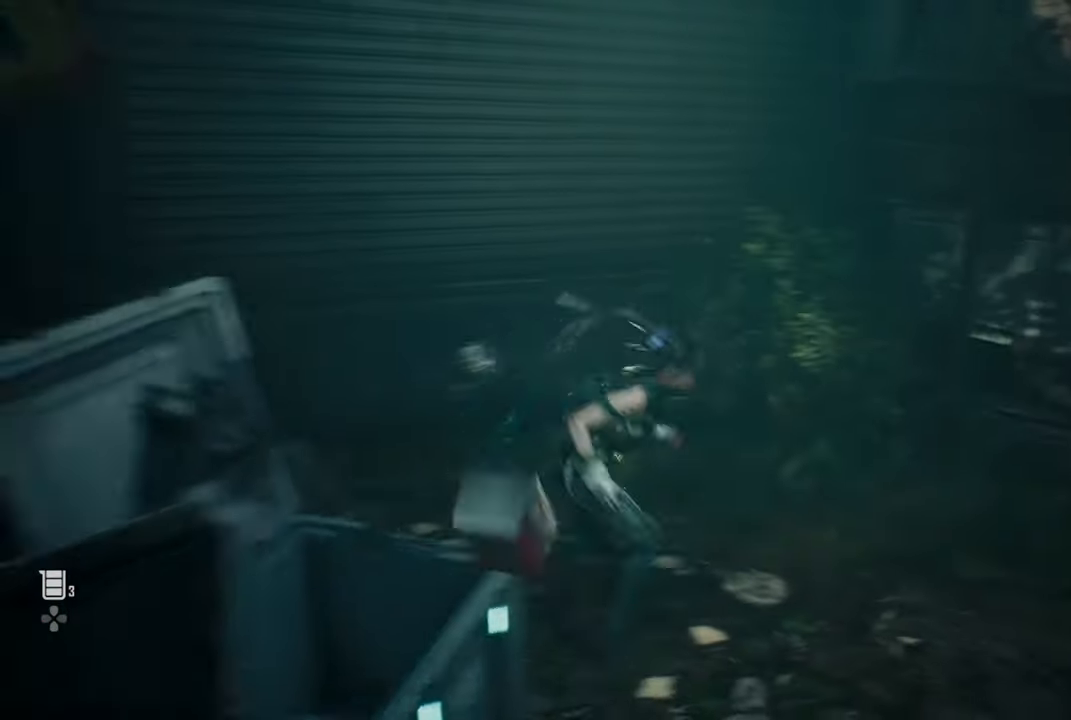
{"buttons": [], "left_stick": "up-right", "right_stick": "center", "events": [[150, "left_stick", "right"], [250, "right_stick", "center"], [450, "left_stick", "up-right"]]}
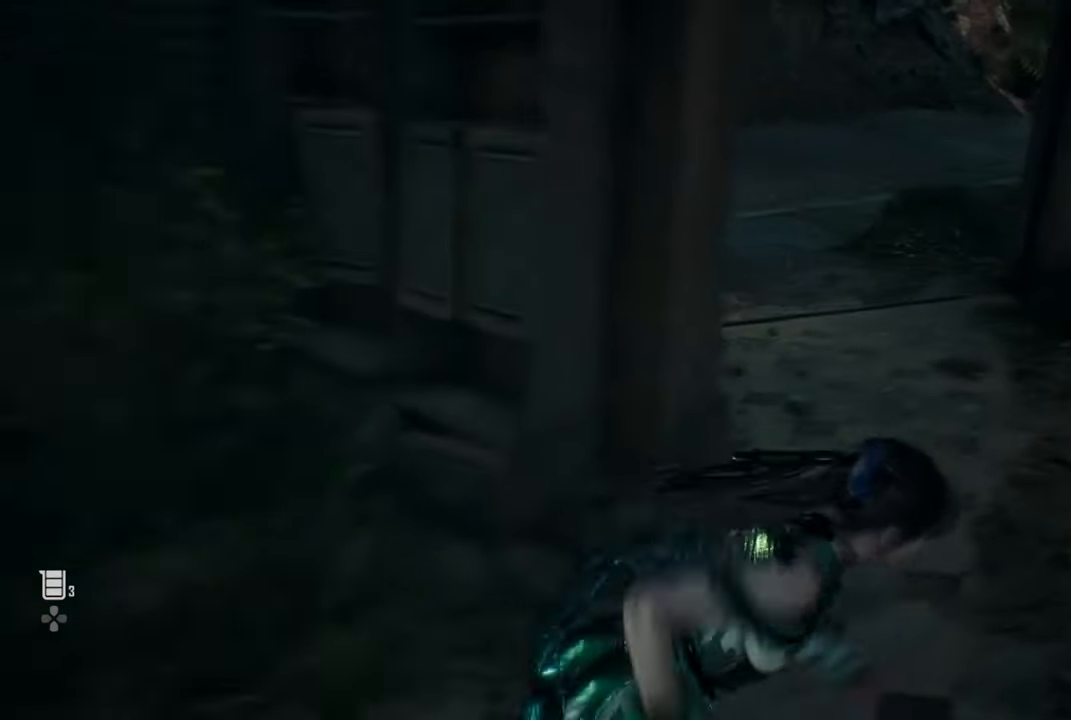
{"buttons": [], "left_stick": "up-right", "right_stick": "center", "events": []}
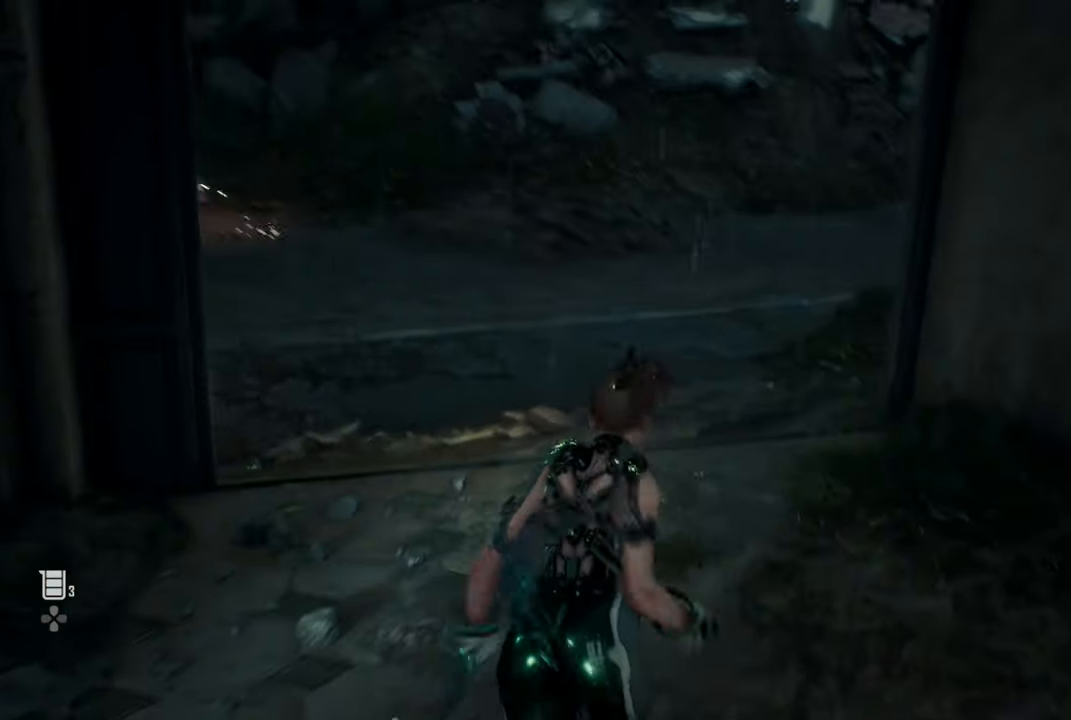
{"buttons": [], "left_stick": "up-right", "right_stick": "center", "events": []}
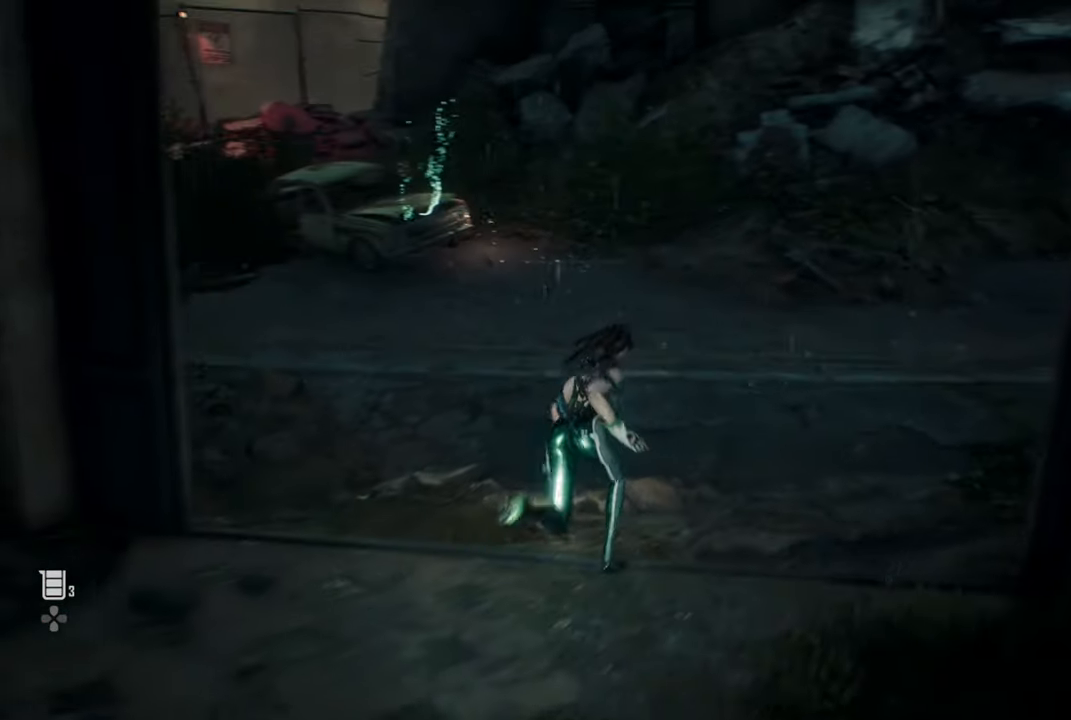
{"buttons": [], "left_stick": "up", "right_stick": "center", "events": [[317, "left_stick", "up"]]}
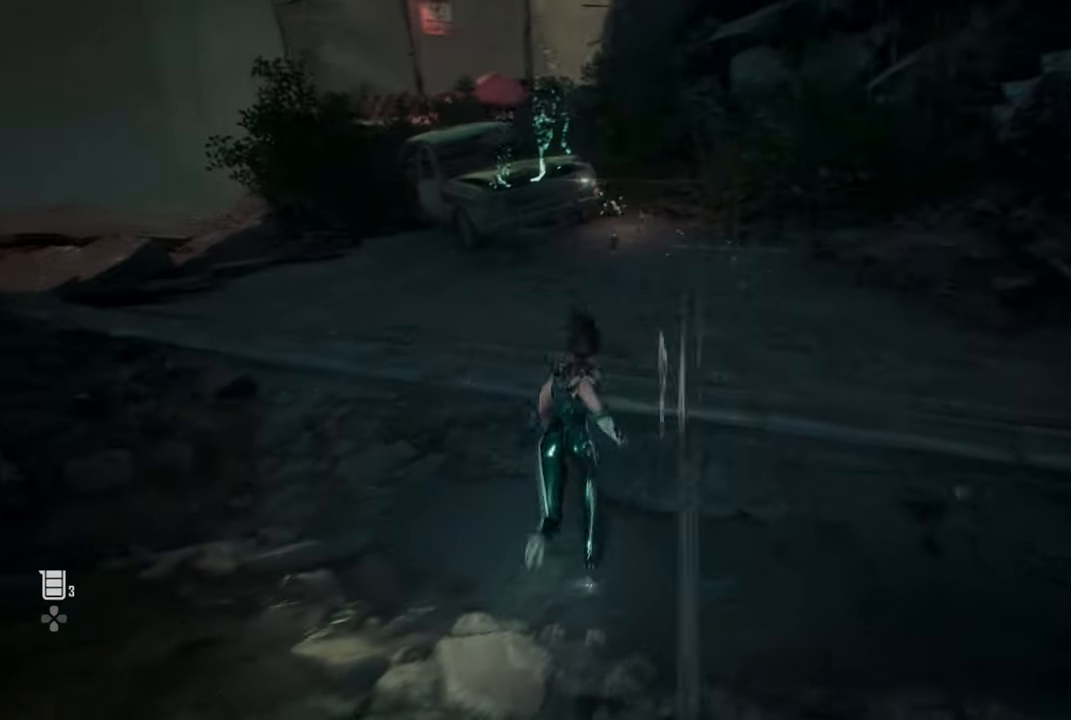
{"buttons": [], "left_stick": "up", "right_stick": "center", "events": []}
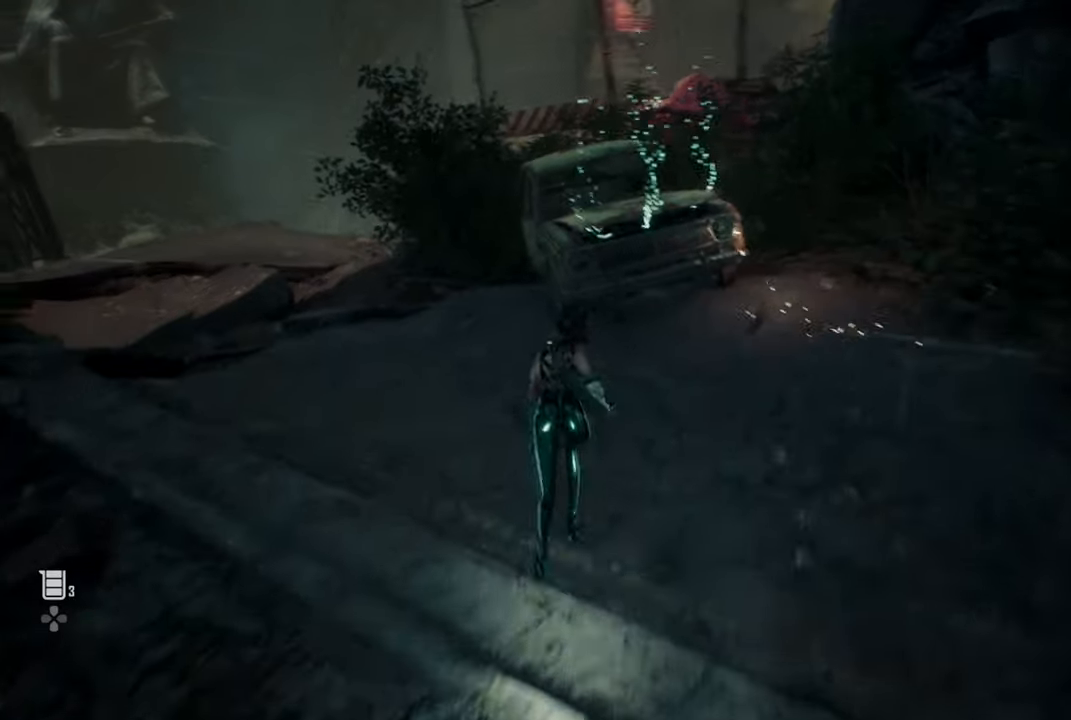
{"buttons": [], "left_stick": "up", "right_stick": "center", "events": [[350, "SQUARE", "down"], [450, "SQUARE", "up"]]}